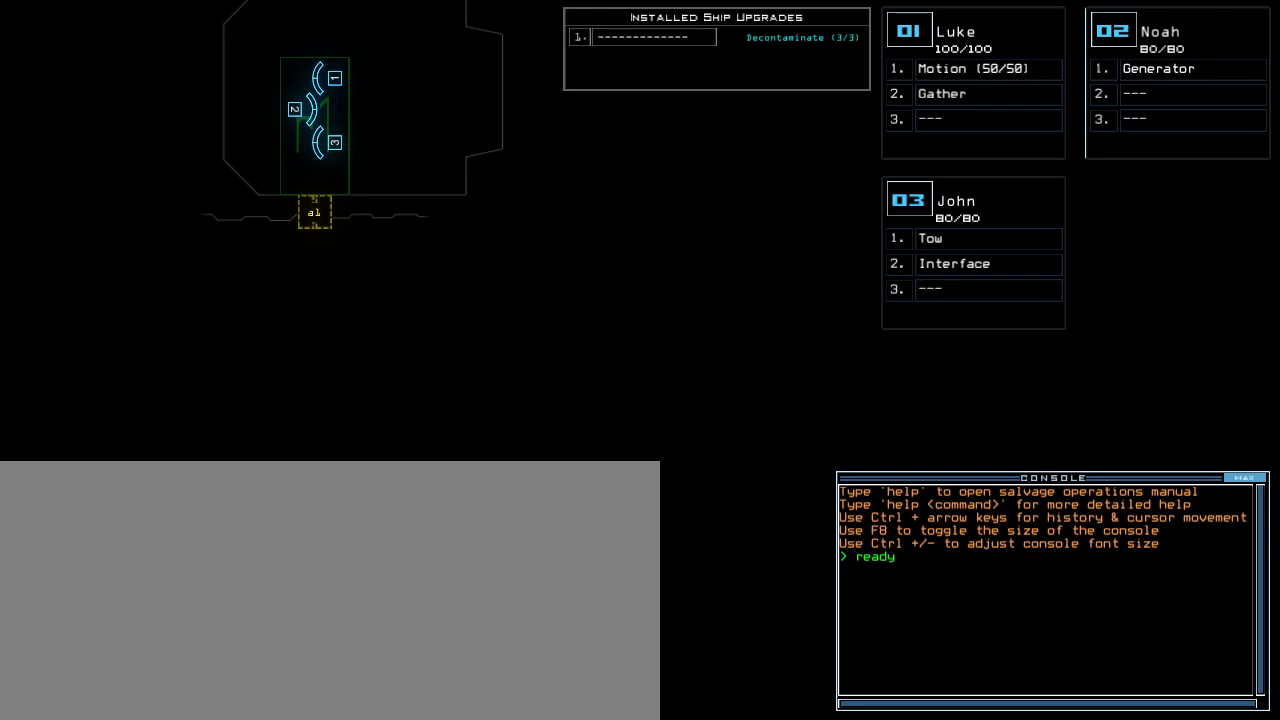
Gameplay with keyboard; each line is a JSON object with the keys held at the frame after it. "events" lists presses ("down") and releases ("up") of ".", "0", "1", "2", "3", "4", "5", "6", "7", "8", "9", "a", "b", "backspace", "c", "caps_lock", "comma", "ctrl_l", "ctrl_r", "d", "down", "e", "equals", "escape", "f", "f4", "g", "h", "i", "j", "k", "l", "left", "m", "minus", "n", "o", "p", "q", "quote", "r", "return", "right", "s", "semicolon", "shift_l", "shift_r", "space", "t", "tab", "tilde", "u", "up", "v", "w", "x", "y" and "z" between this image and that frame as [ms after this image, input, new state], when the widget could be followed in between. No other keys are recorded. Mouse input is not recorded. Not read: other_keys.
{"keys": [], "events": []}
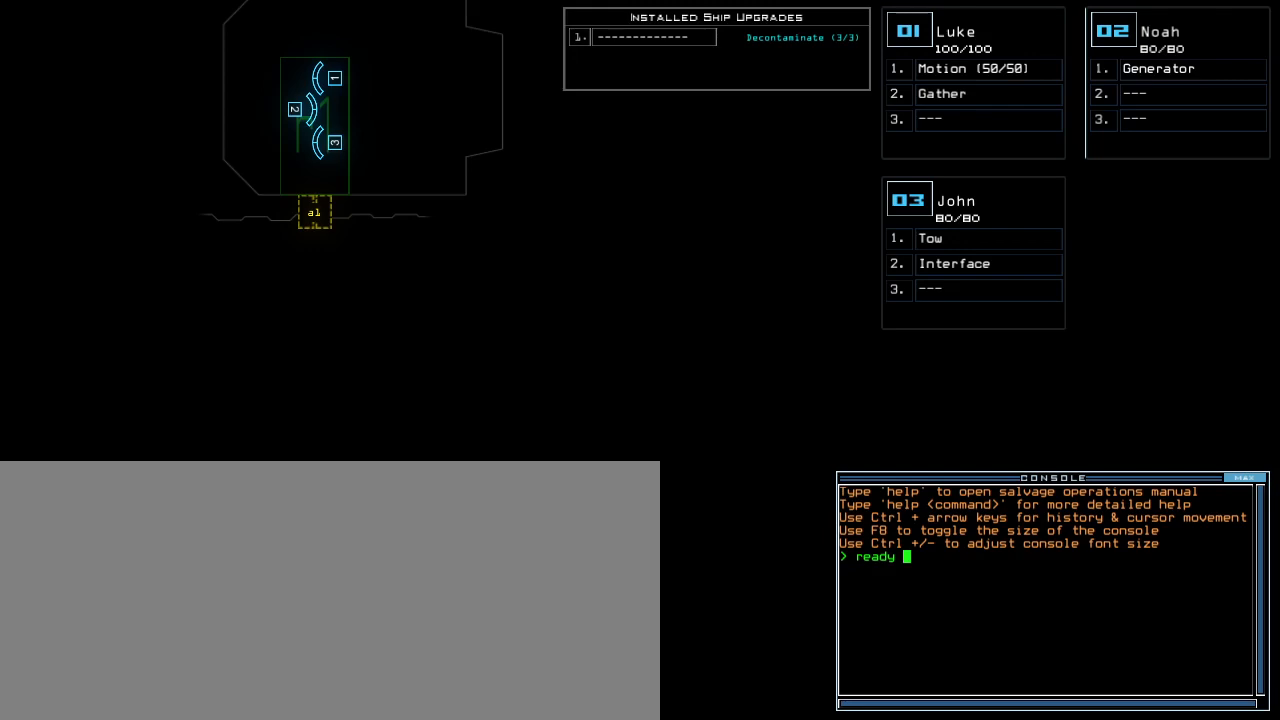
{"keys": [], "events": []}
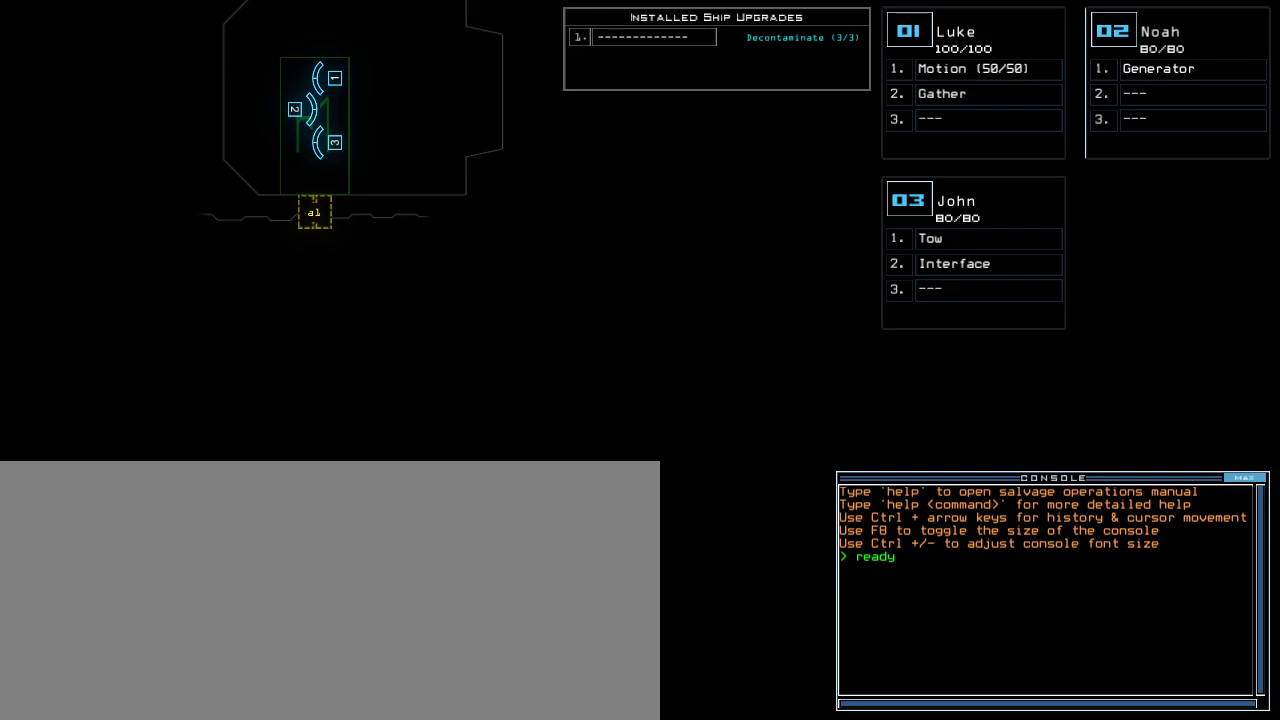
{"keys": [], "events": [[160, "3", "down"], [240, "3", "up"], [340, "semicolon", "down"], [420, "semicolon", "up"]]}
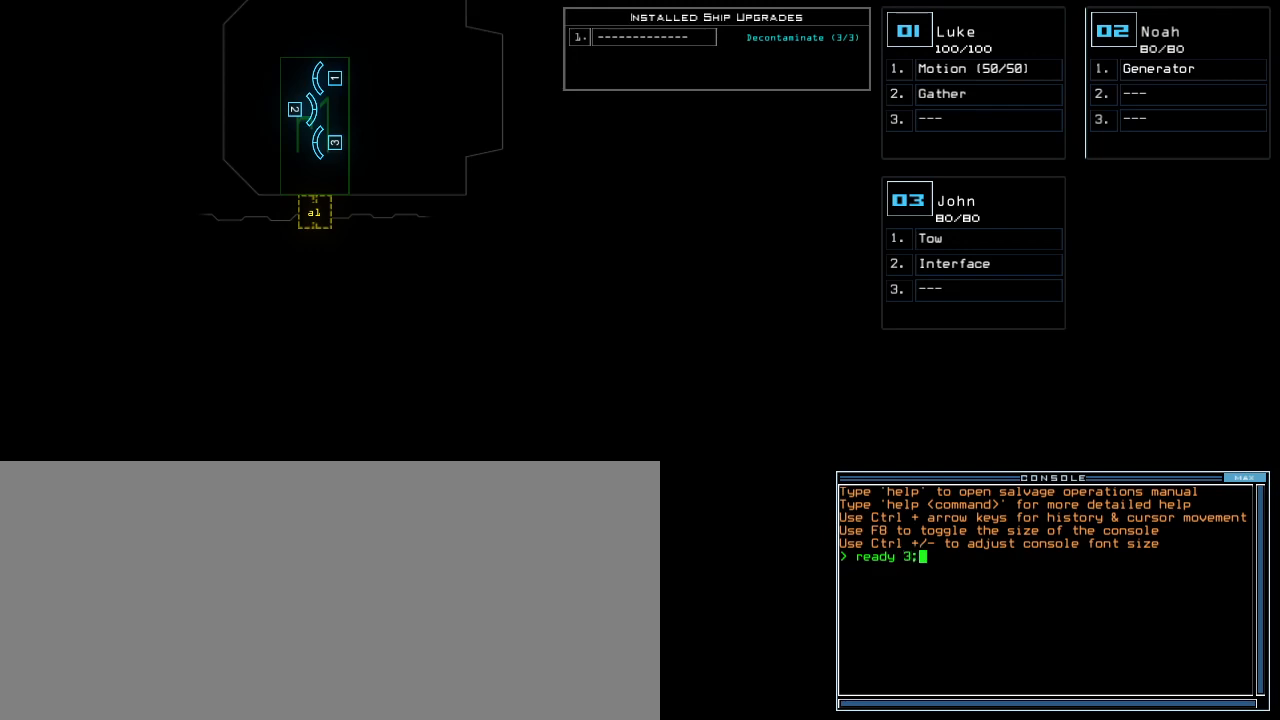
{"keys": ["space"], "events": [[200, "s", "down"], [300, "e", "down"], [340, "s", "up"], [400, "t", "down"], [420, "e", "up"], [480, "space", "down"], [480, "t", "up"]]}
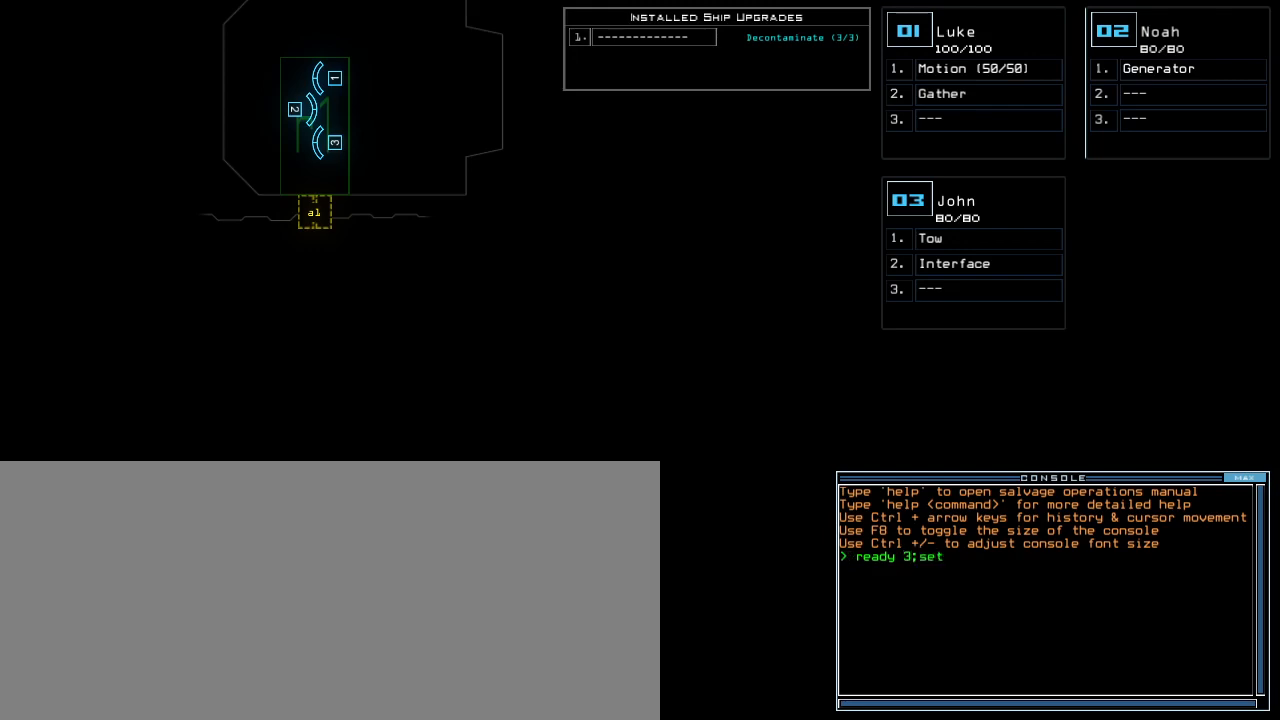
{"keys": ["s"], "events": [[60, "space", "up"], [160, "2", "down"], [240, "2", "up"], [280, "semicolon", "down"], [380, "semicolon", "up"], [500, "s", "down"]]}
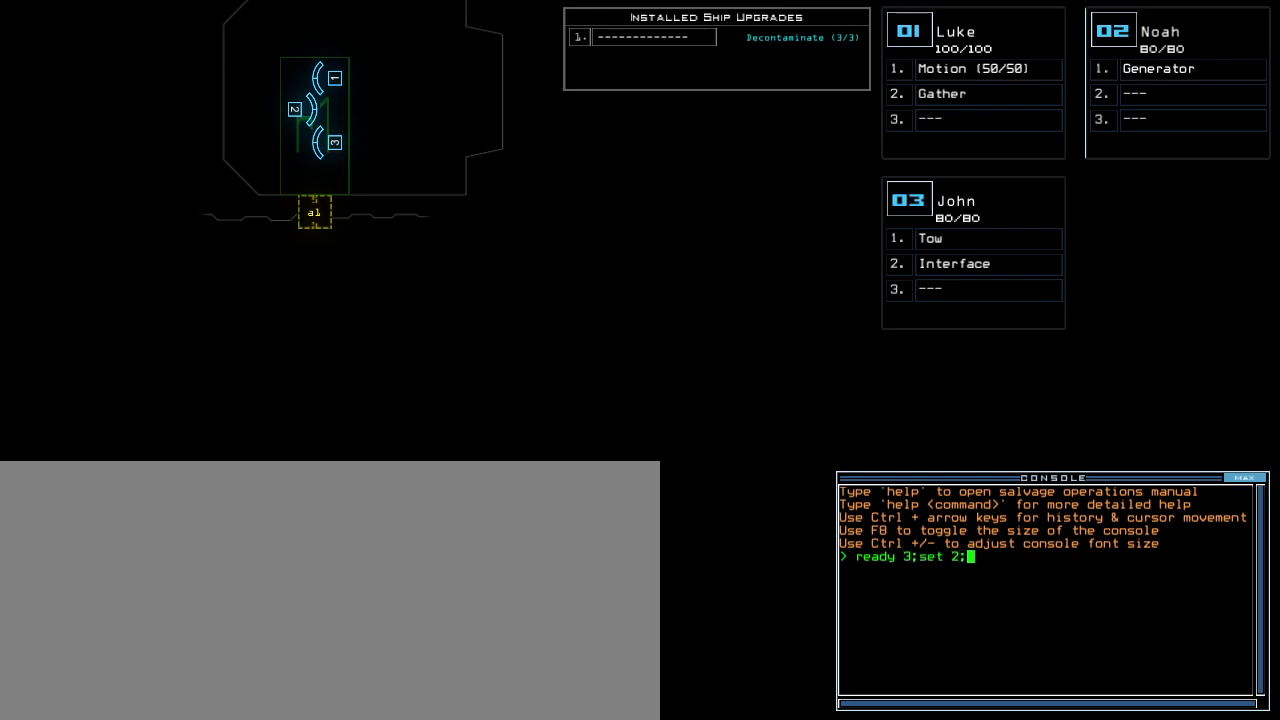
{"keys": [], "events": [[120, "t", "down"], [140, "s", "up"], [160, "a", "down"], [180, "t", "up"], [260, "a", "up"], [260, "return", "down"], [320, "return", "up"]]}
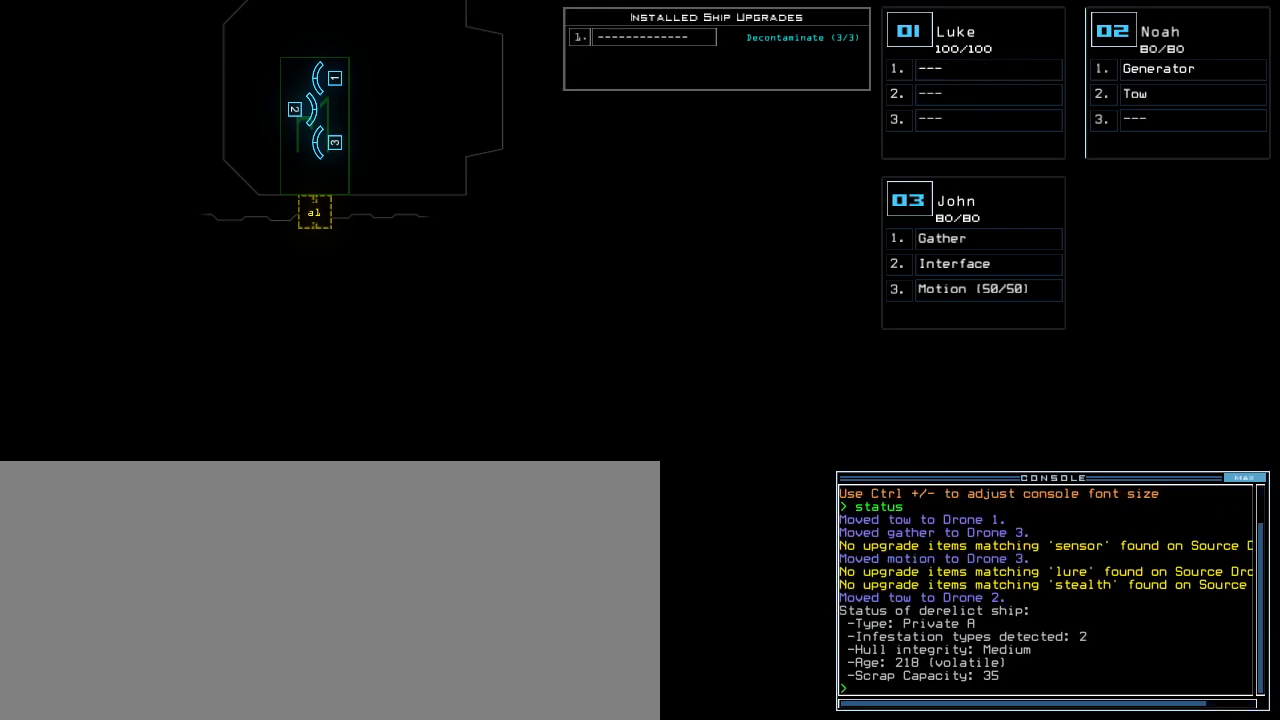
{"keys": [], "events": []}
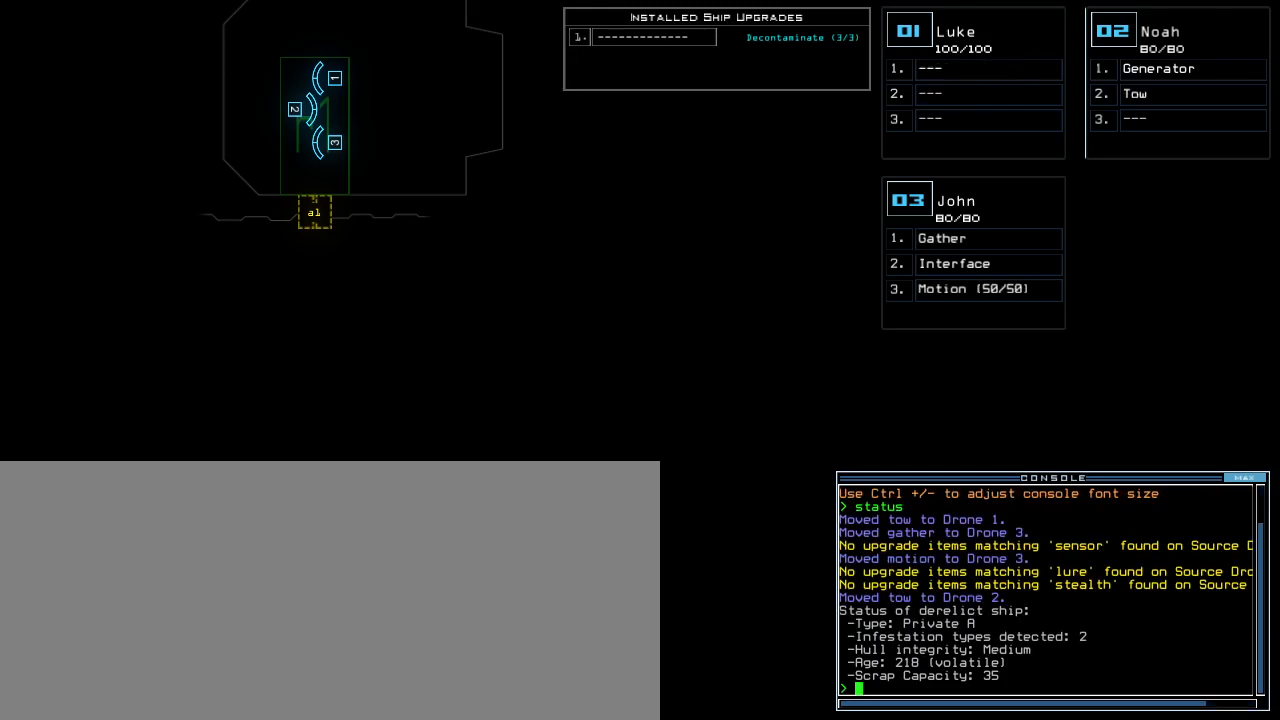
{"keys": ["up"], "events": [[420, "up", "down"]]}
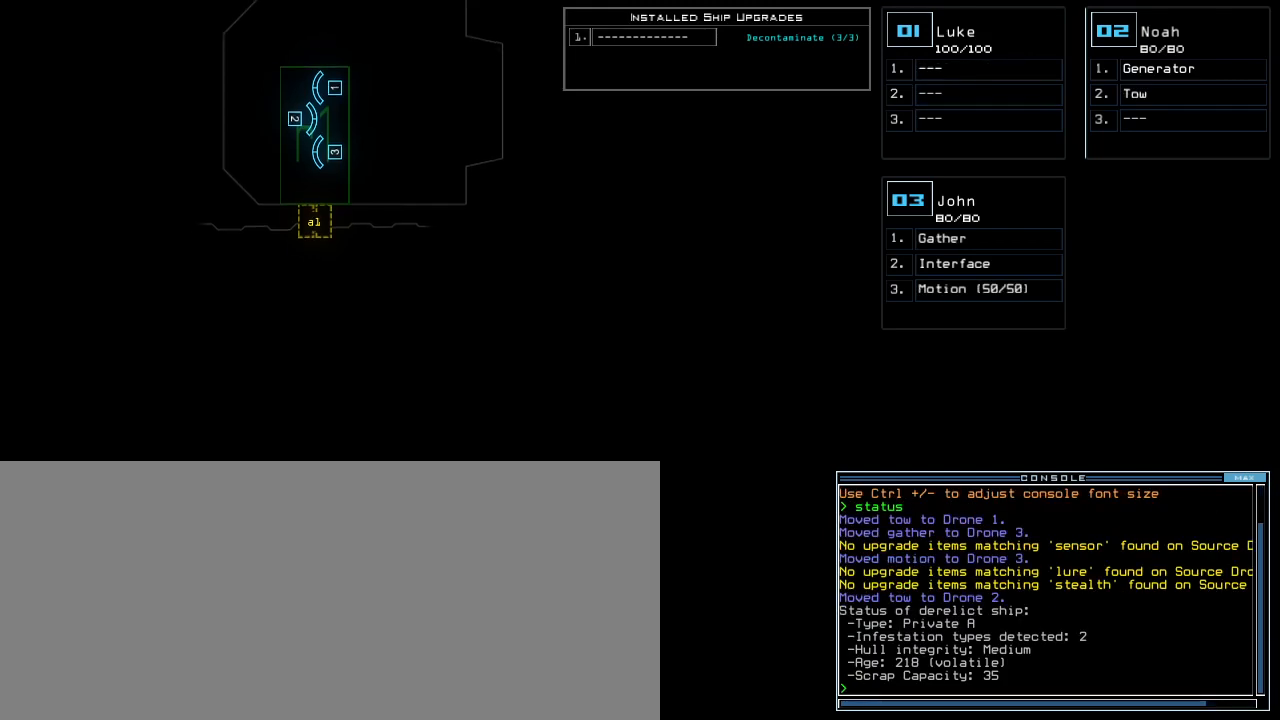
{"keys": [], "events": [[40, "up", "up"], [60, "right", "down"], [200, "right", "up"]]}
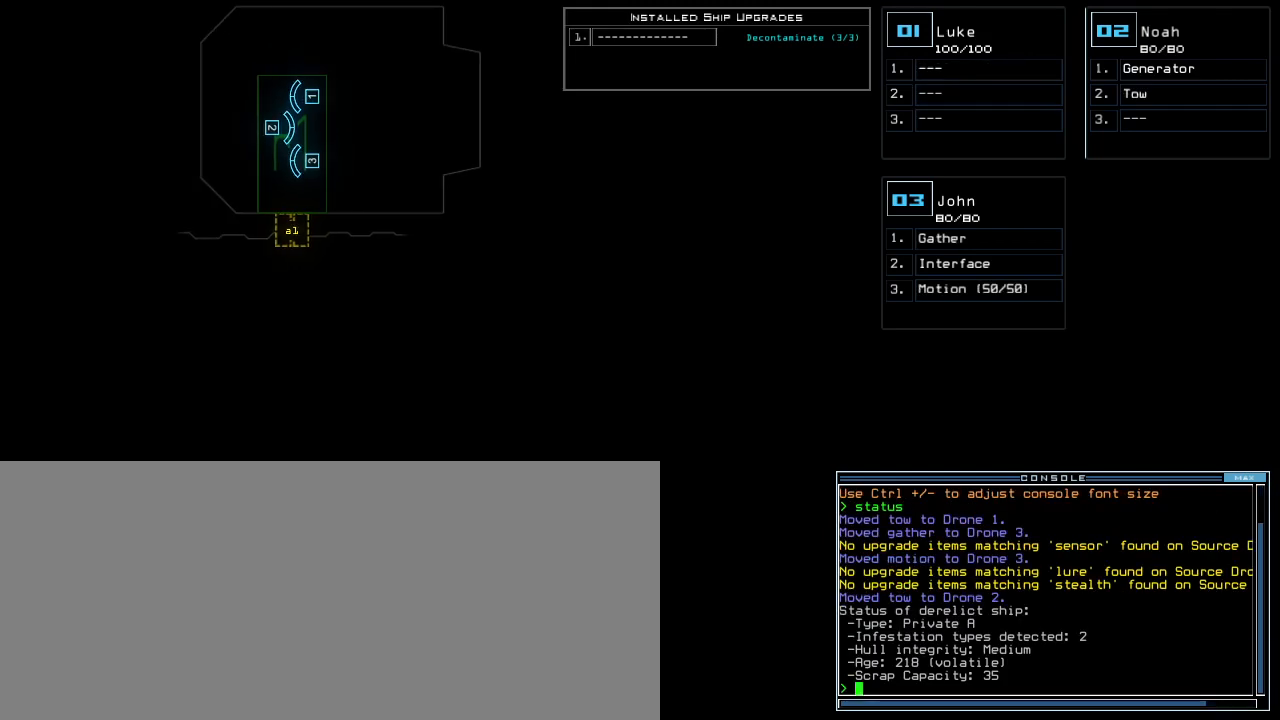
{"keys": [], "events": [[280, "up", "down"], [400, "up", "up"]]}
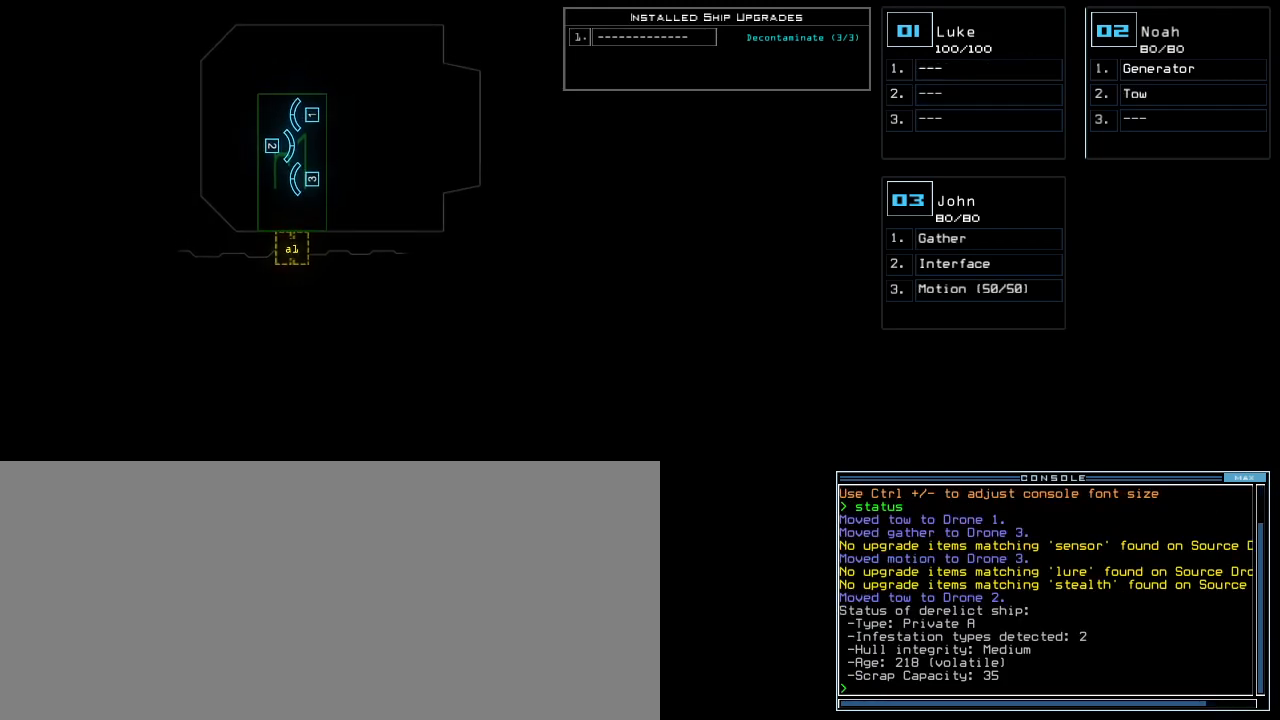
{"keys": [], "events": [[120, "left", "down"], [240, "left", "up"]]}